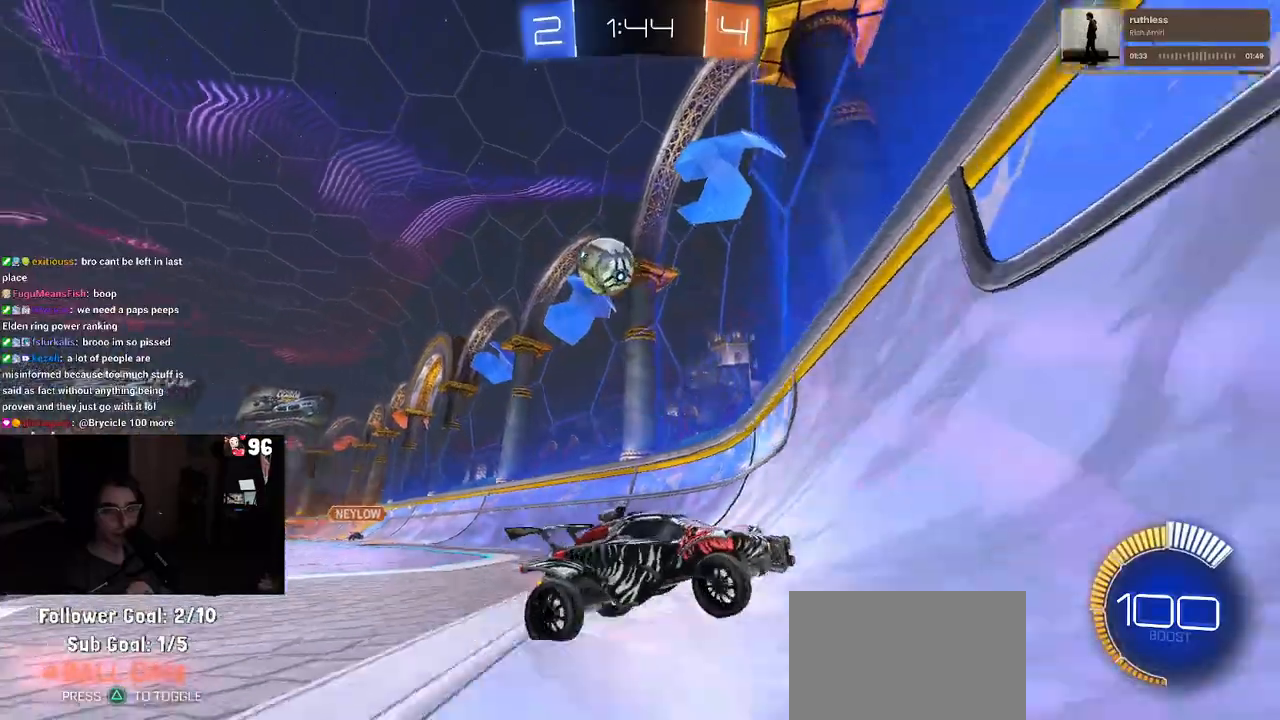
Gameplay with a controller (PlayStation layout); each line is a JSON object with the inputs held at the frame after it. "events" lists button and stick changes between this image and that frame as [ms after this image, input, new state], when the widget could be followed in between.
{"buttons": ["SQUARE", "R2"], "left_stick": "right", "right_stick": "center", "events": [[267, "SQUARE", "down"]]}
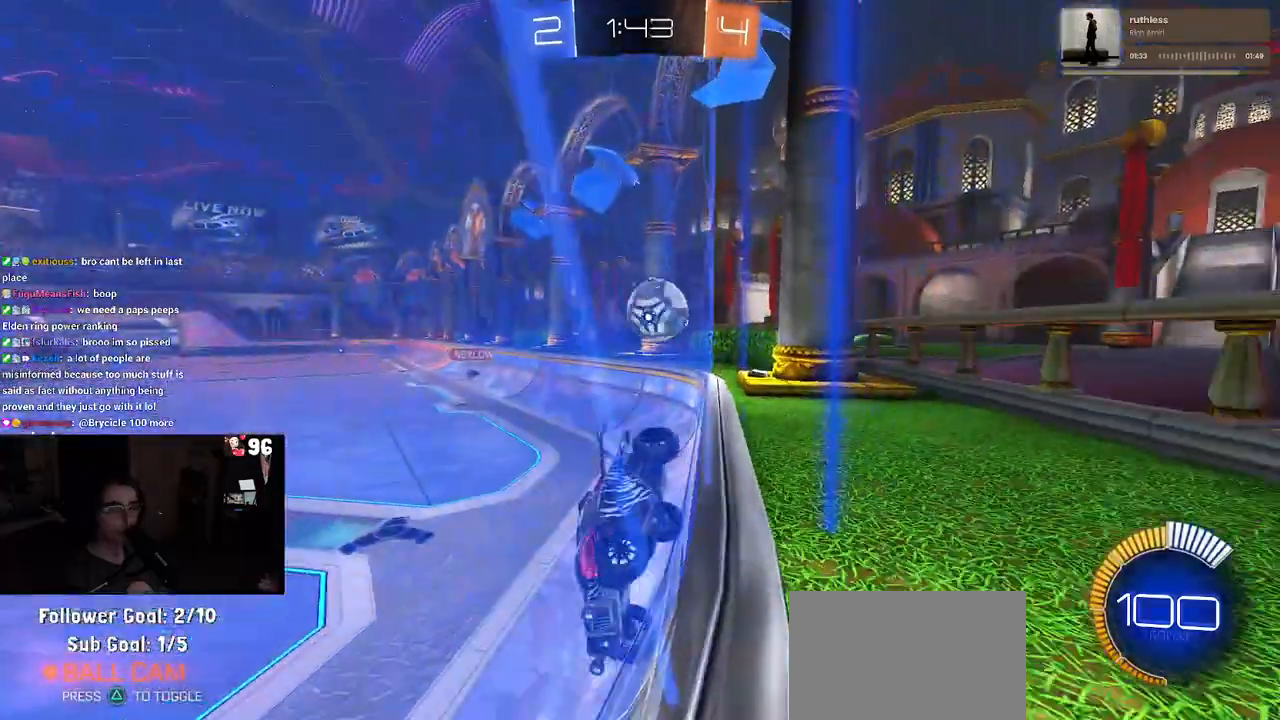
{"buttons": ["R2"], "left_stick": "right", "right_stick": "center", "events": [[67, "SQUARE", "up"]]}
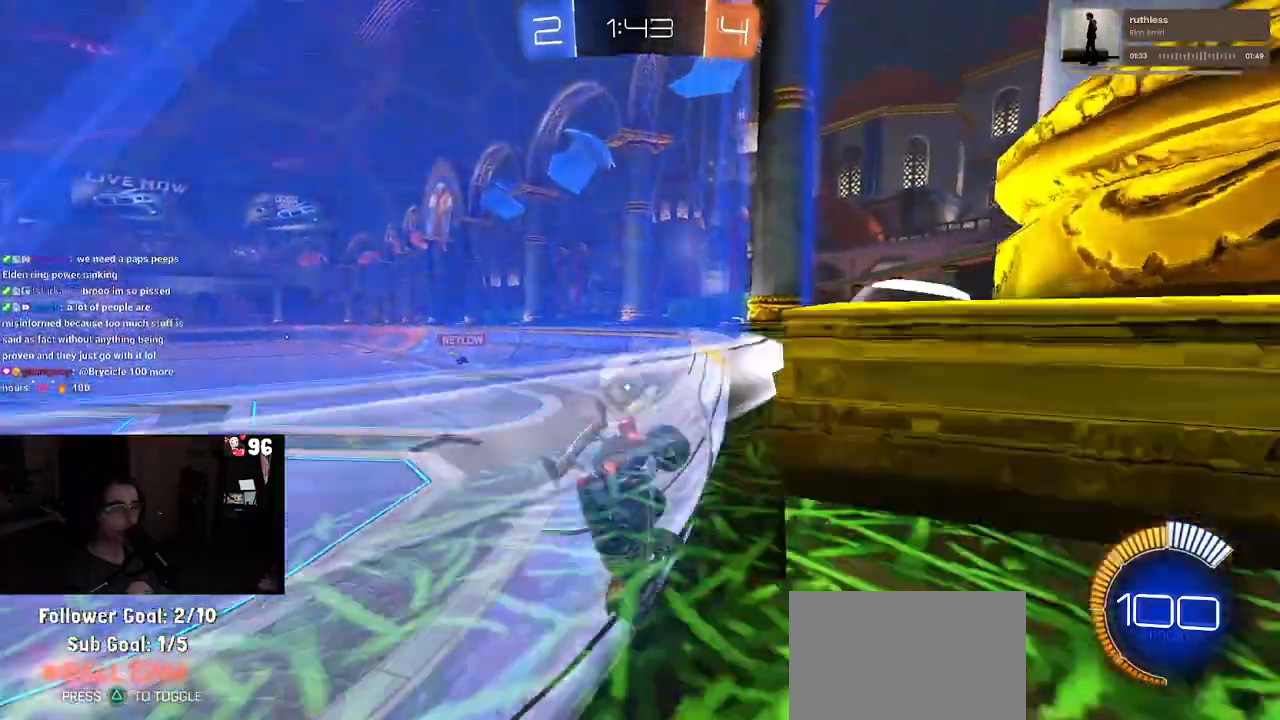
{"buttons": ["R2"], "left_stick": "center", "right_stick": "center", "events": [[67, "left_stick", "center"], [200, "left_stick", "left"], [417, "left_stick", "center"]]}
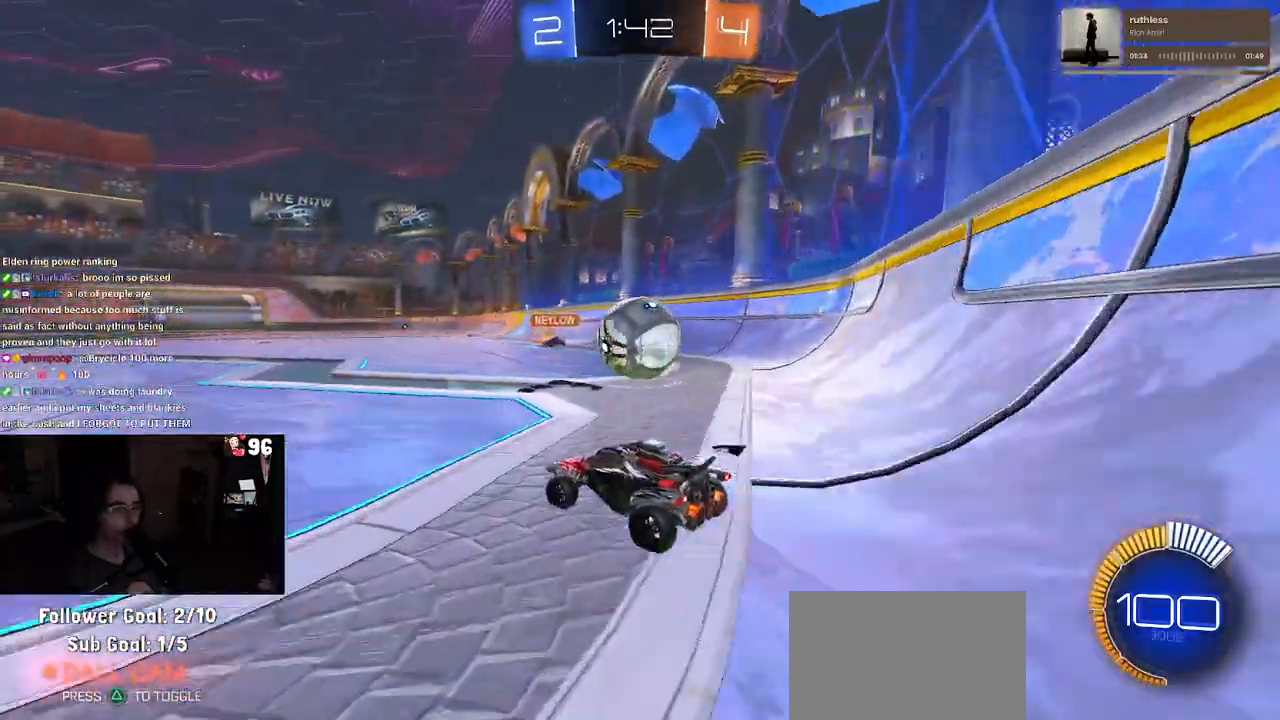
{"buttons": [], "left_stick": "center", "right_stick": "center", "events": [[100, "R2", "up"], [117, "L2", "down"], [117, "left_stick", "right"], [217, "left_stick", "center"], [233, "R2", "down"], [267, "L2", "up"], [417, "R2", "up"]]}
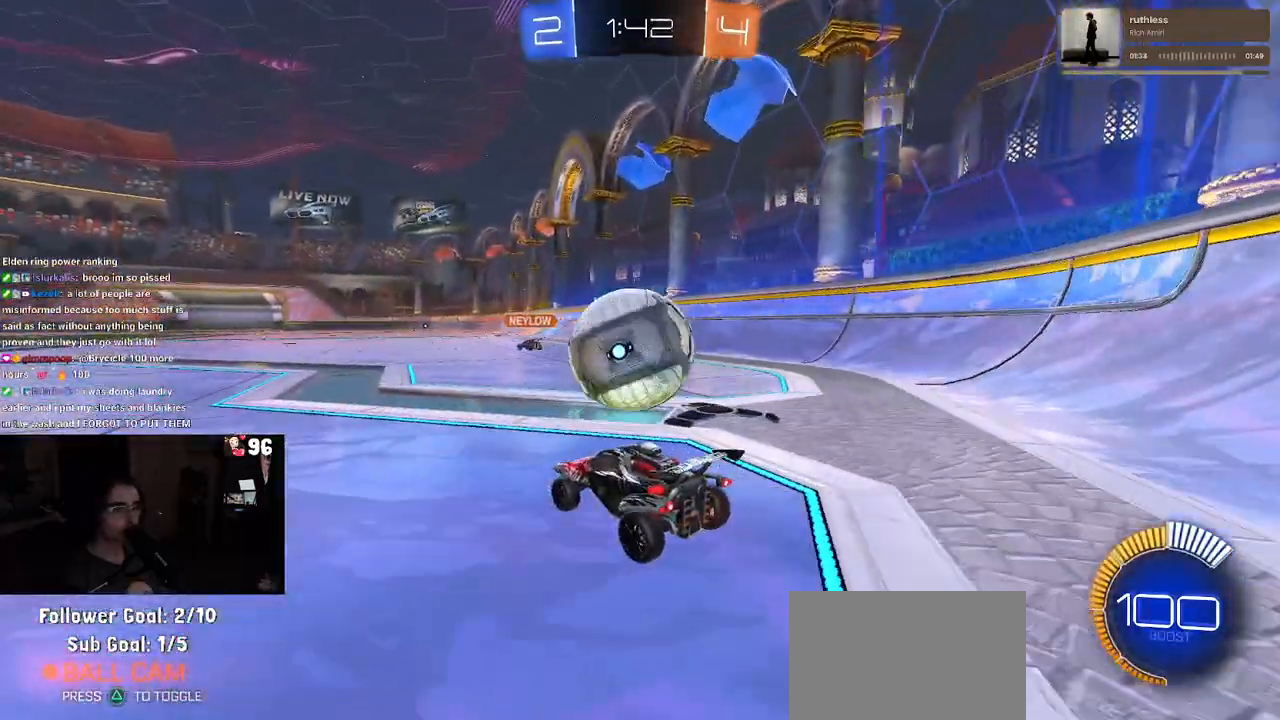
{"buttons": ["R1", "R2"], "left_stick": "center", "right_stick": "center", "events": [[33, "left_stick", "left"], [133, "R2", "down"], [133, "left_stick", "center"], [217, "TRIANGLE", "down"], [217, "left_stick", "right"], [267, "R1", "down"], [333, "TRIANGLE", "up"], [417, "left_stick", "center"]]}
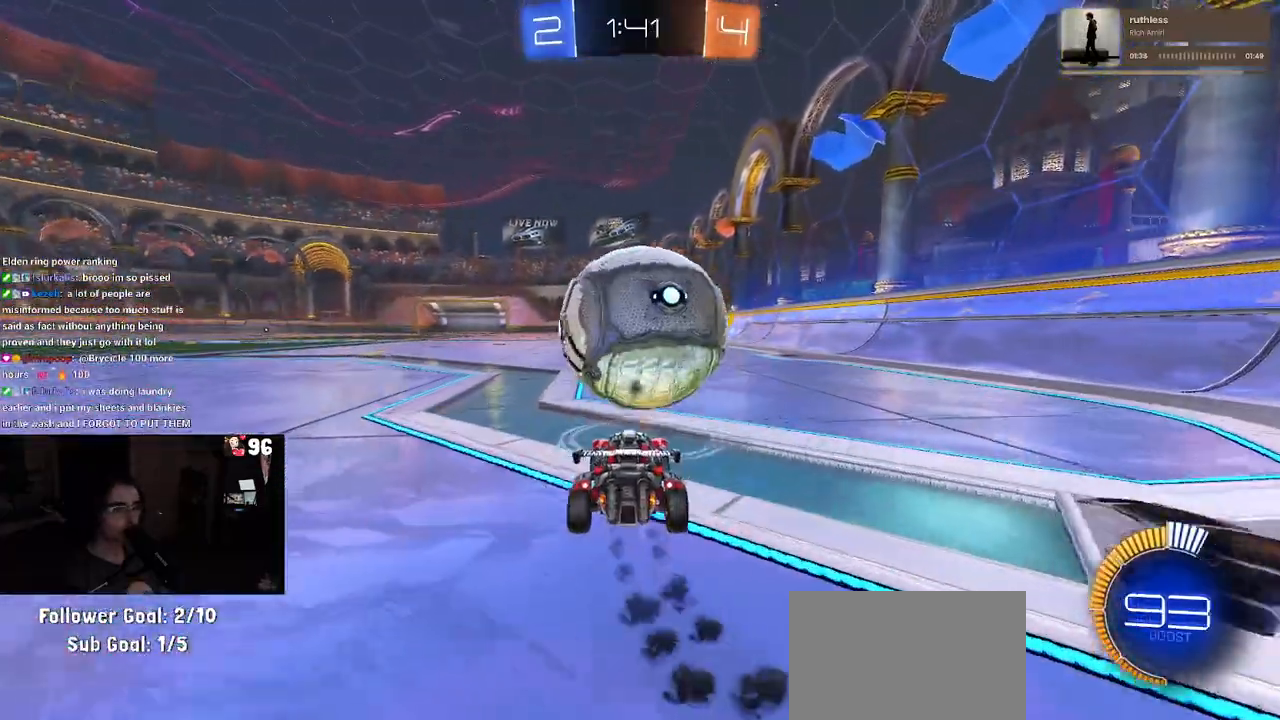
{"buttons": ["R1", "R2"], "left_stick": "left", "right_stick": "center", "events": [[133, "left_stick", "left"], [250, "R2", "up"], [267, "left_stick", "center"], [300, "R2", "down"], [433, "left_stick", "left"]]}
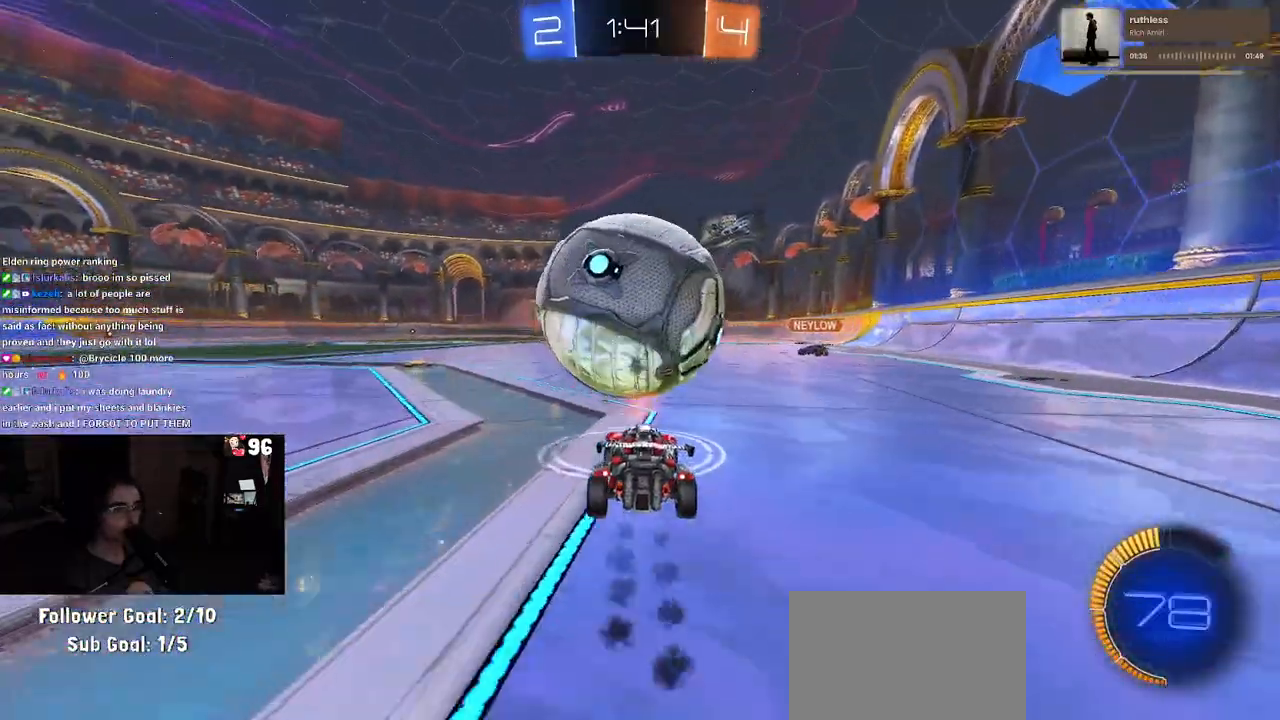
{"buttons": [], "left_stick": "down", "right_stick": "center", "events": [[33, "left_stick", "center"], [267, "R1", "up"], [300, "left_stick", "left"], [350, "left_stick", "center"], [367, "R2", "up"], [467, "left_stick", "down"]]}
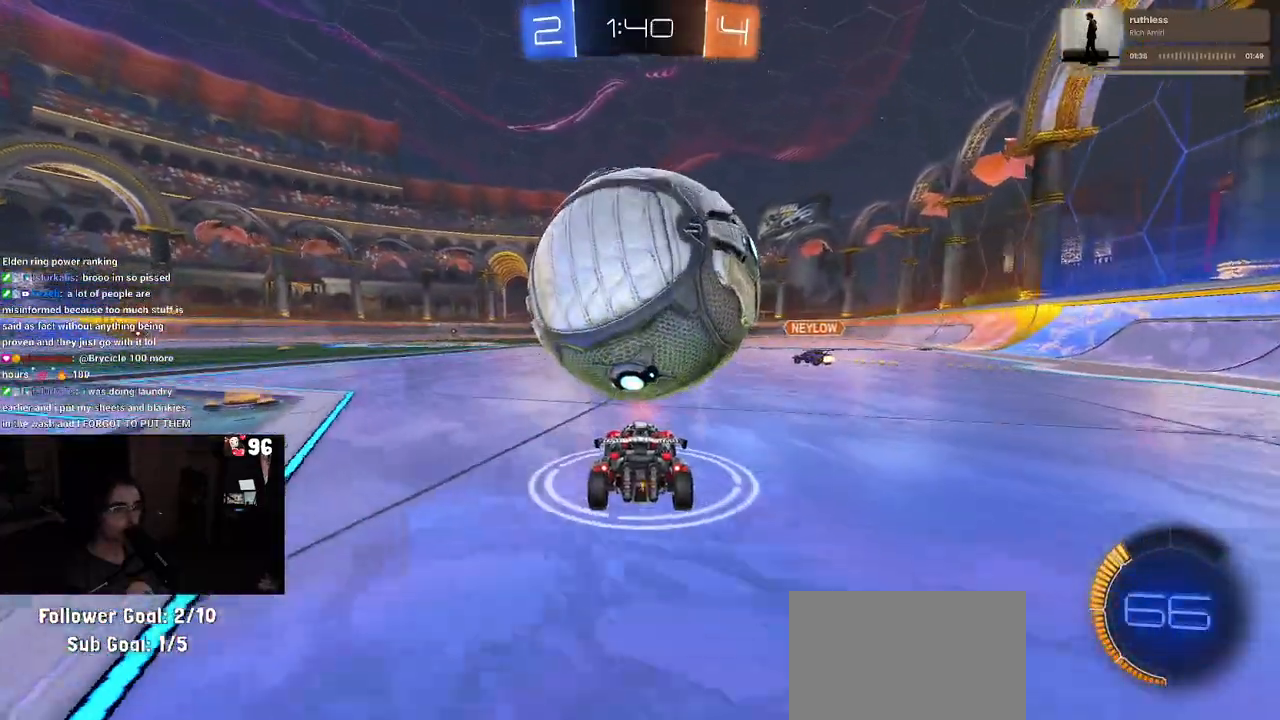
{"buttons": [], "left_stick": "center", "right_stick": "center", "events": [[100, "left_stick", "center"], [200, "R2", "down"], [233, "left_stick", "right"], [300, "left_stick", "center"], [367, "left_stick", "left"], [433, "R2", "up"], [467, "left_stick", "center"]]}
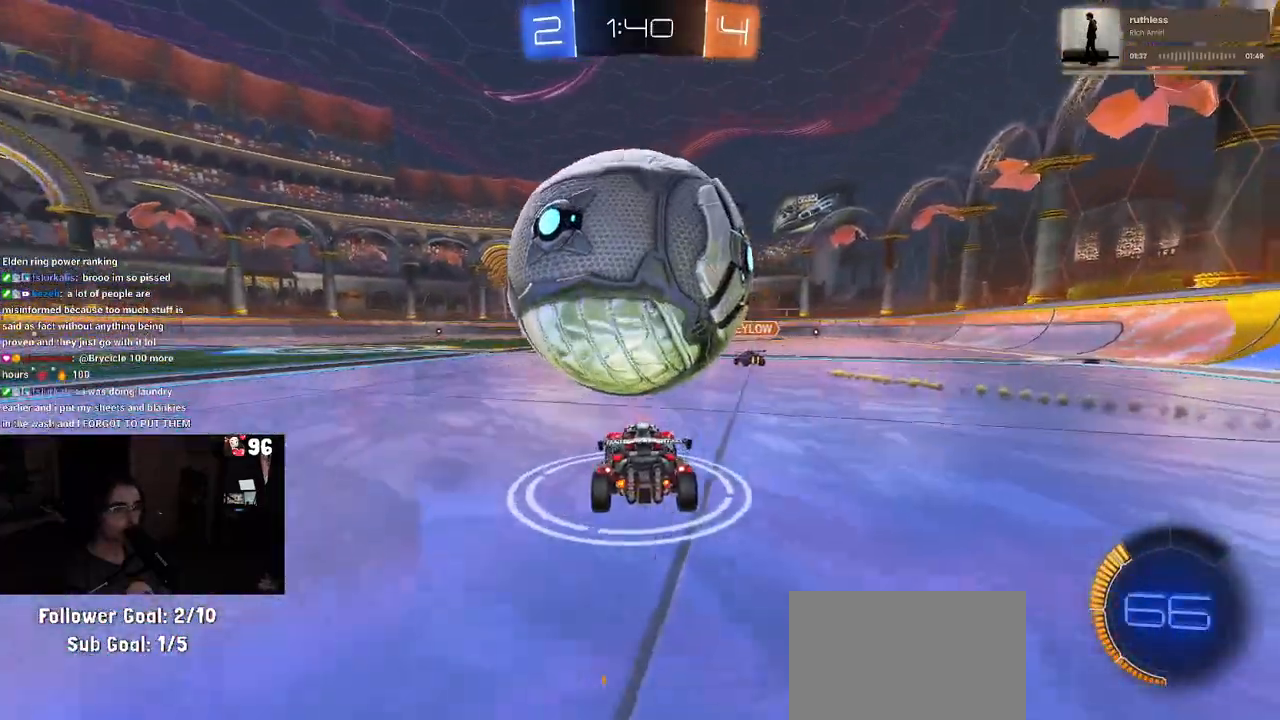
{"buttons": ["R2"], "left_stick": "center", "right_stick": "center", "events": [[150, "R2", "down"], [150, "left_stick", "right"], [250, "left_stick", "center"]]}
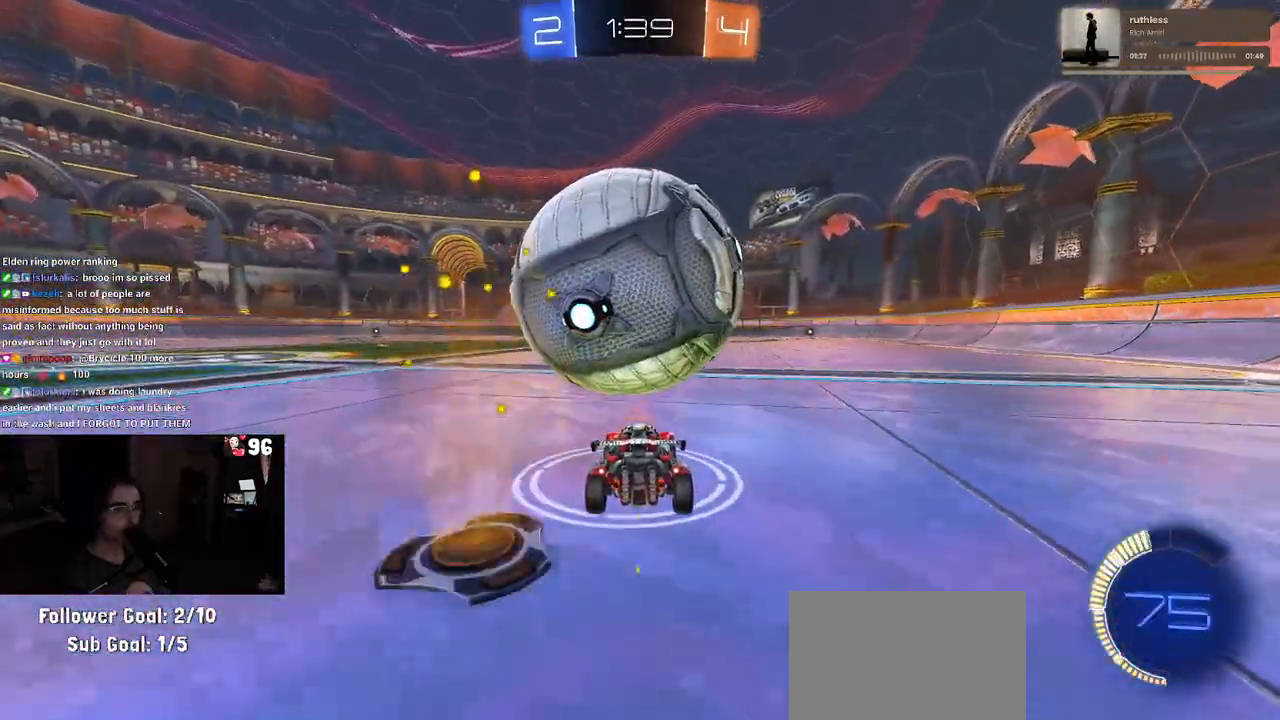
{"buttons": ["CROSS", "R1", "R2"], "left_stick": "down-right", "right_stick": "center", "events": [[33, "left_stick", "left"], [133, "left_stick", "center"], [300, "left_stick", "left"], [383, "CROSS", "down"], [400, "R1", "down"], [400, "left_stick", "down-right"]]}
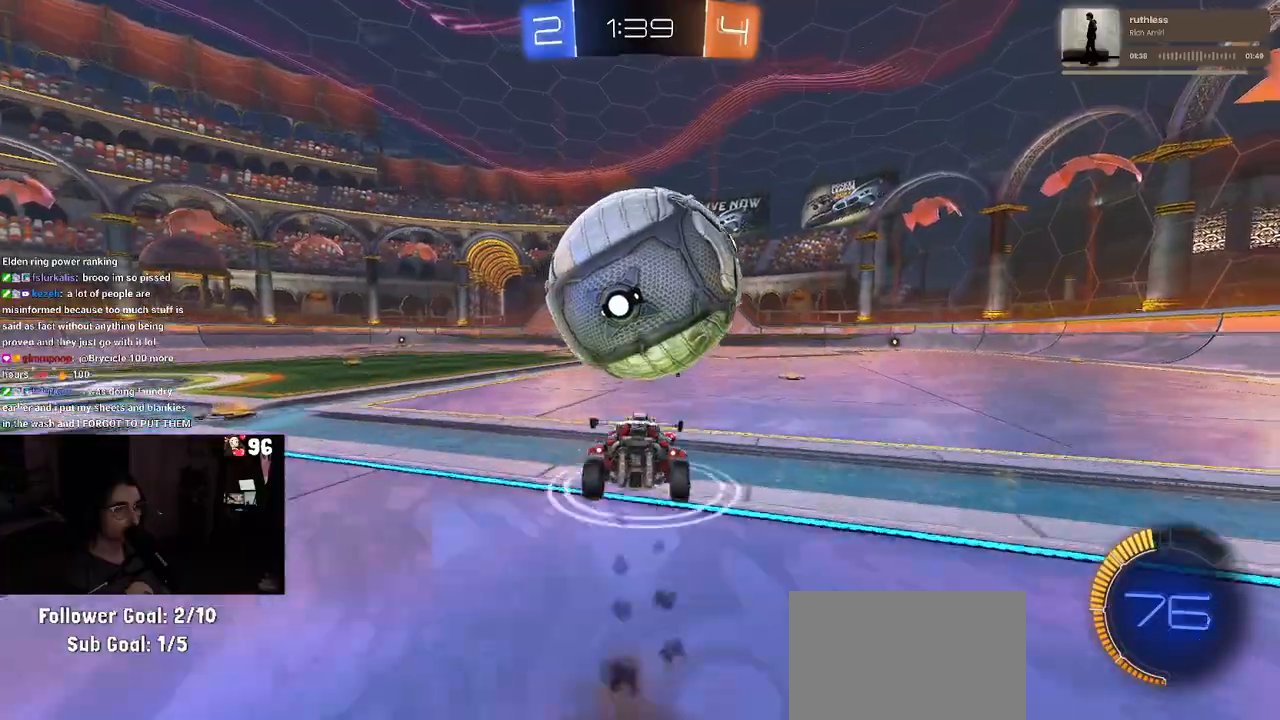
{"buttons": ["L1", "R2"], "left_stick": "down", "right_stick": "center", "events": [[67, "CROSS", "up"], [67, "left_stick", "center"], [100, "CROSS", "down"], [133, "left_stick", "down"], [267, "L1", "down"], [317, "CROSS", "up"], [450, "R1", "up"]]}
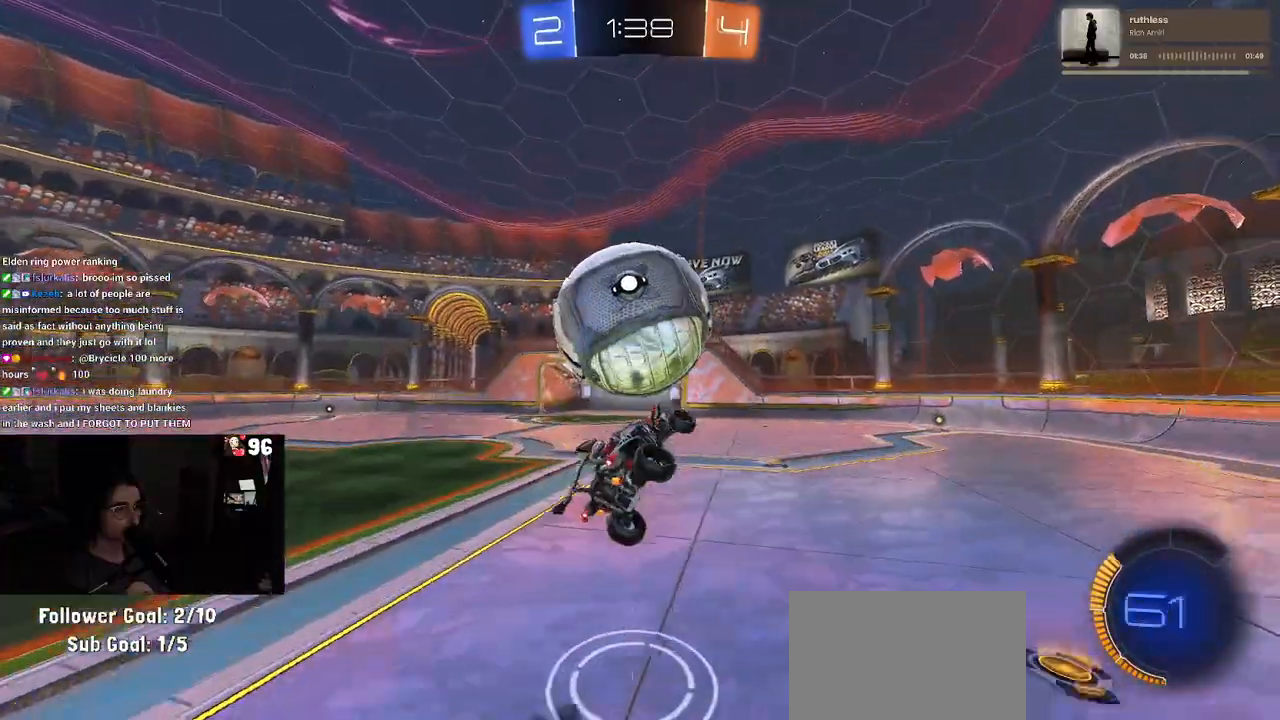
{"buttons": ["L1", "R1", "R2"], "left_stick": "up-left", "right_stick": "center", "events": [[67, "left_stick", "up-right"], [367, "R1", "down"], [433, "left_stick", "up-left"]]}
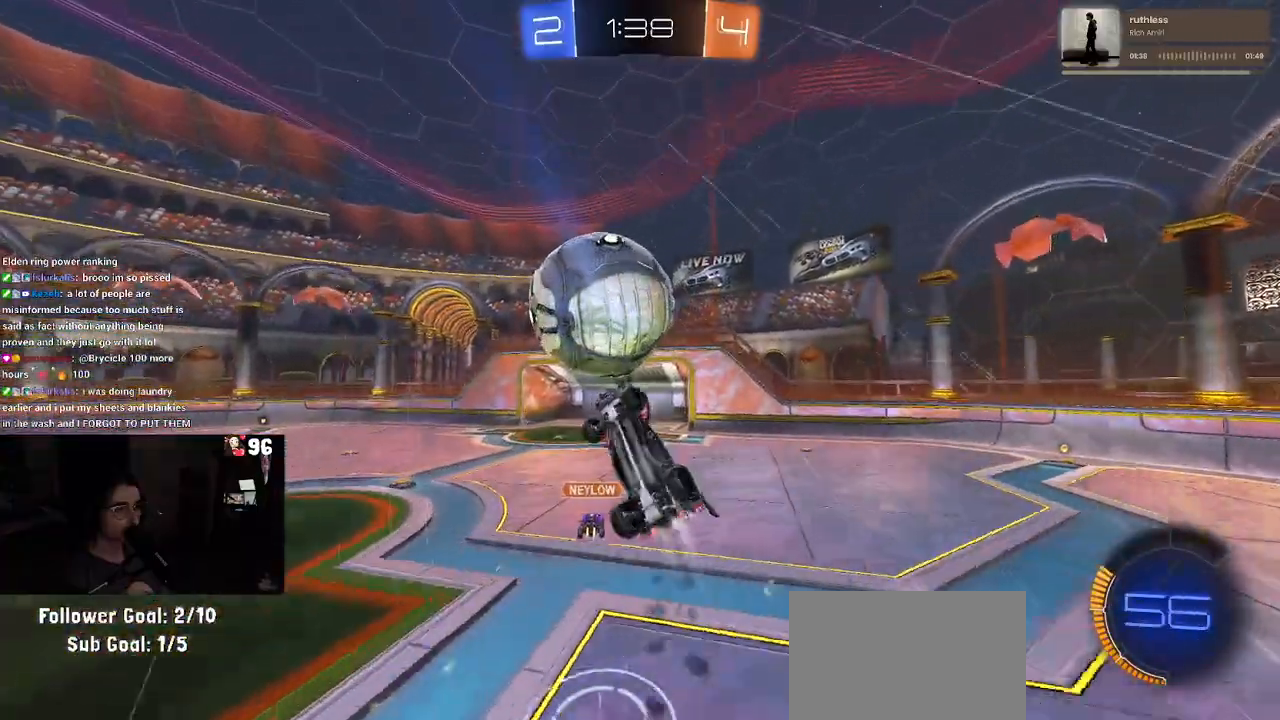
{"buttons": ["R1"], "left_stick": "down-right", "right_stick": "center", "events": [[50, "left_stick", "left"], [183, "R1", "up"], [183, "R2", "up"], [183, "left_stick", "down"], [317, "L1", "up"], [333, "R1", "down"], [400, "R1", "up"], [417, "left_stick", "down-right"], [483, "R1", "down"]]}
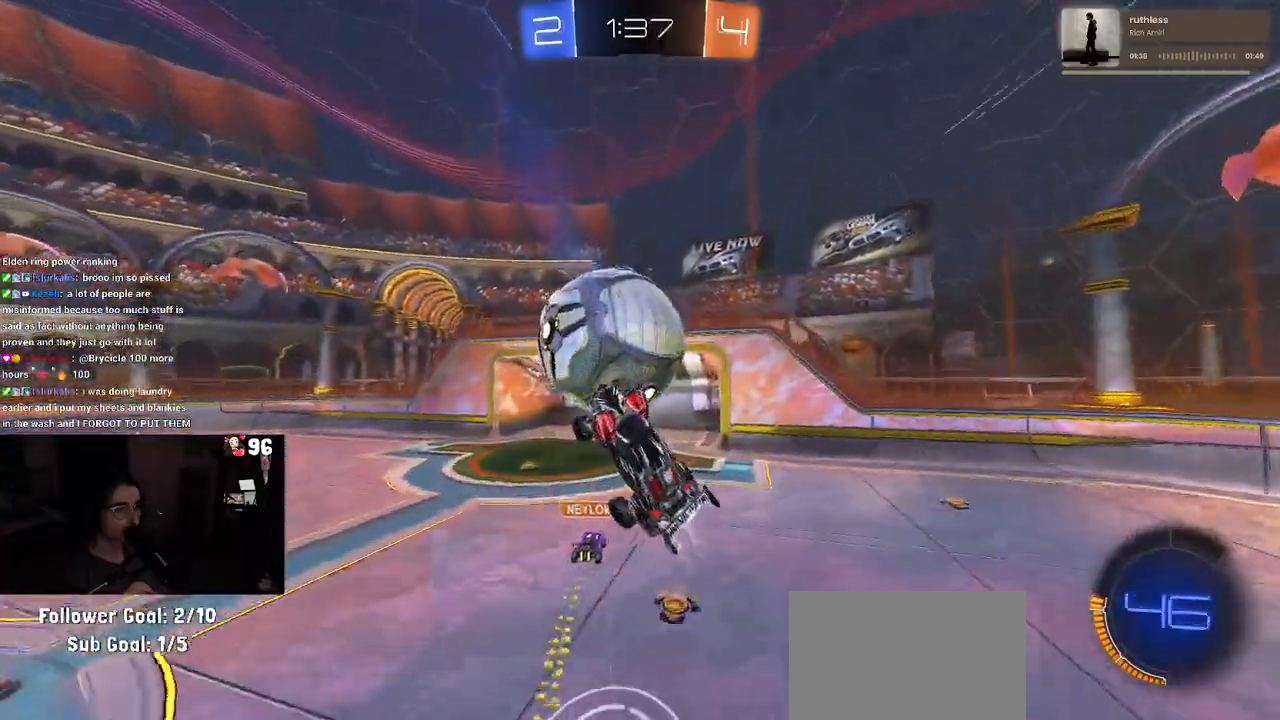
{"buttons": [], "left_stick": "up", "right_stick": "center", "events": [[67, "left_stick", "up-right"], [150, "left_stick", "right"], [167, "R1", "up"], [383, "left_stick", "up"]]}
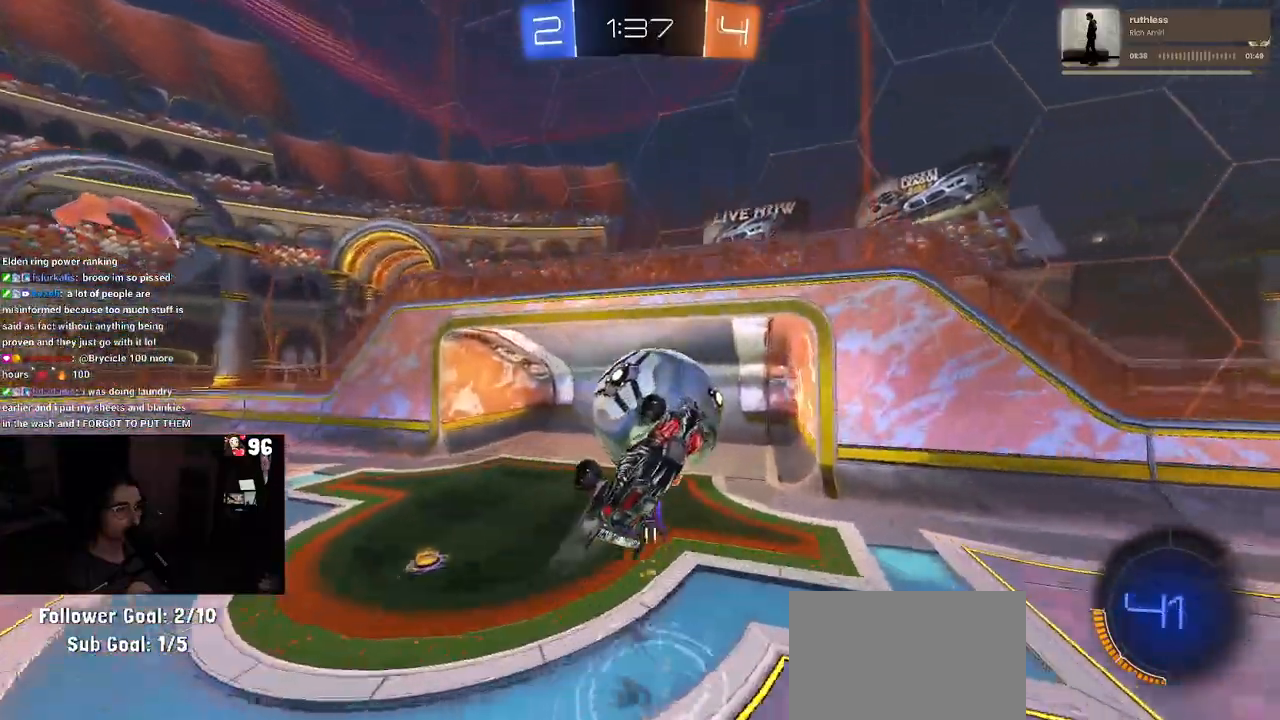
{"buttons": ["L1"], "left_stick": "up", "right_stick": "center", "events": [[17, "L1", "down"], [17, "R1", "down"], [150, "R1", "up"]]}
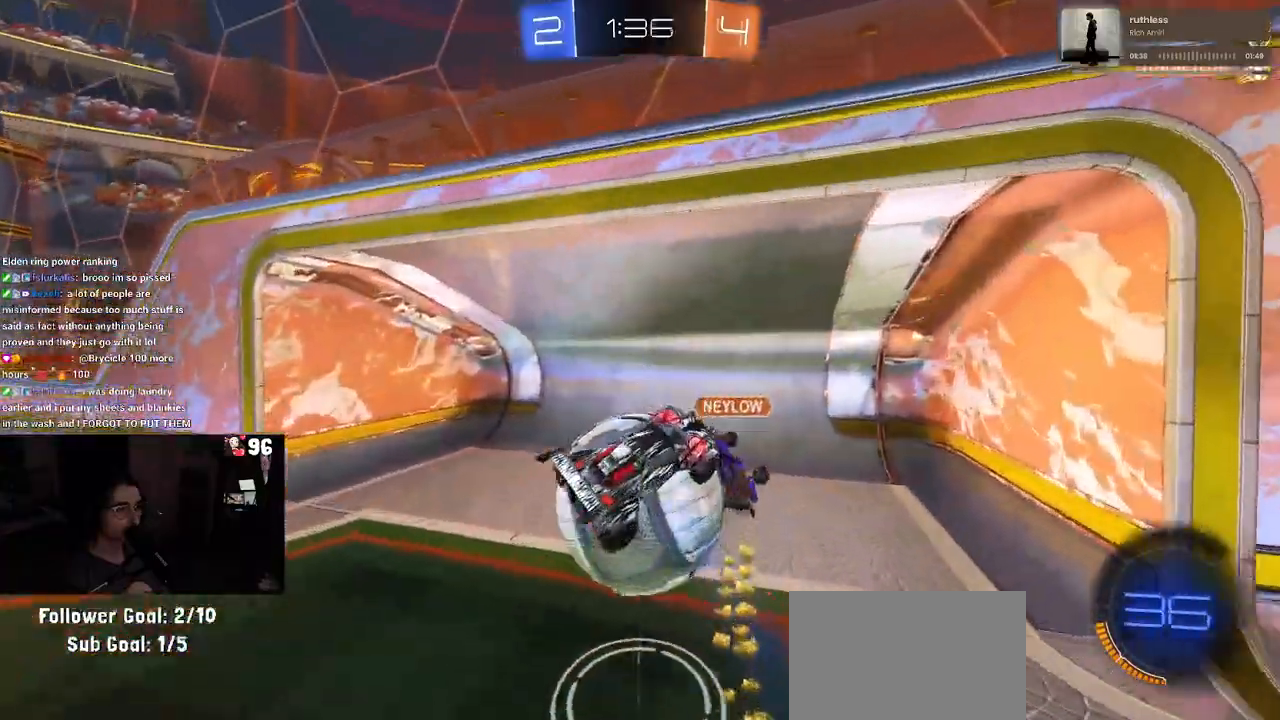
{"buttons": [], "left_stick": "left", "right_stick": "center", "events": [[233, "left_stick", "center"], [267, "L1", "up"], [317, "left_stick", "down"], [417, "left_stick", "center"], [500, "left_stick", "left"]]}
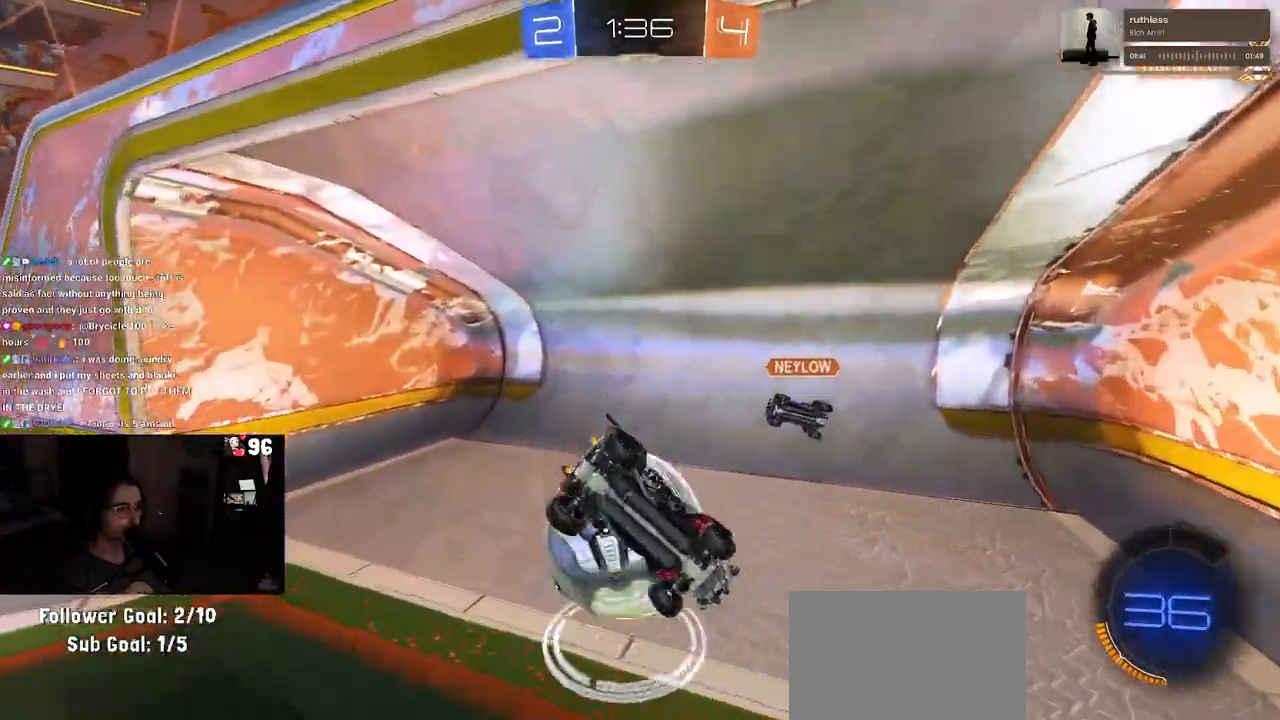
{"buttons": [], "left_stick": "center", "right_stick": "center", "events": [[133, "left_stick", "down"], [350, "left_stick", "center"]]}
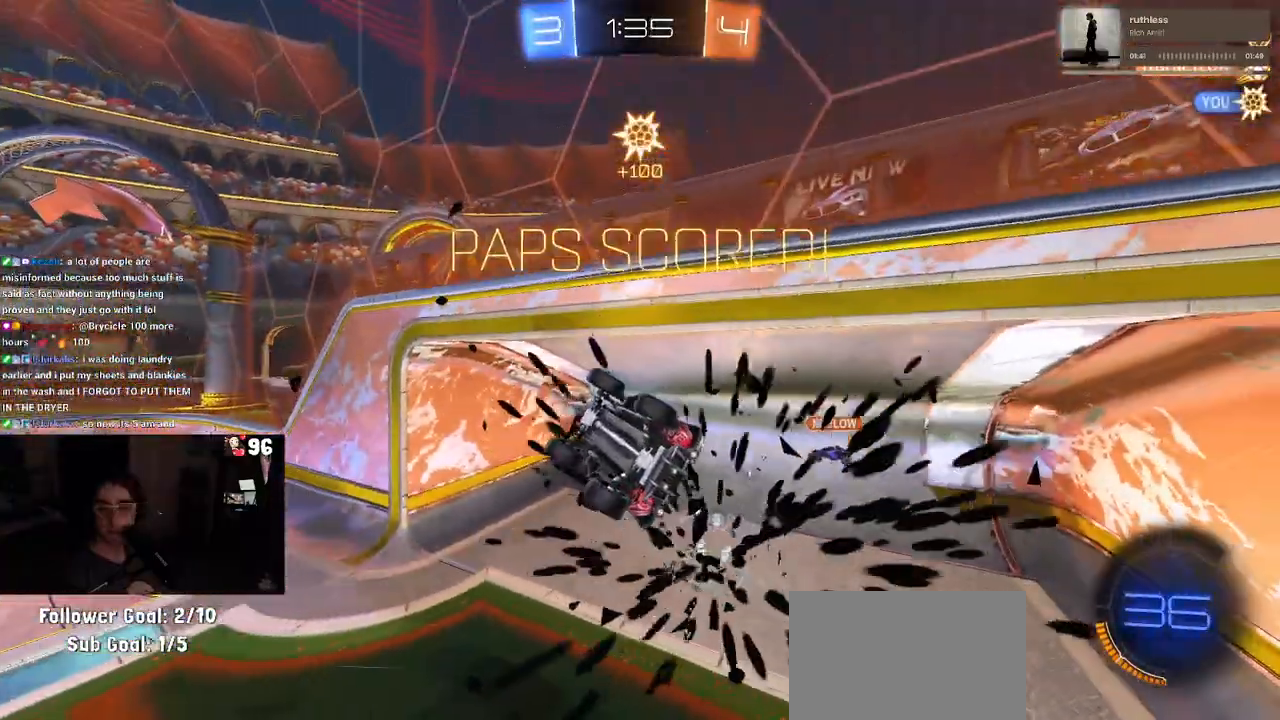
{"buttons": [], "left_stick": "center", "right_stick": "center", "events": [[117, "CROSS", "down"], [233, "CROSS", "up"], [350, "CROSS", "down"], [467, "CROSS", "up"]]}
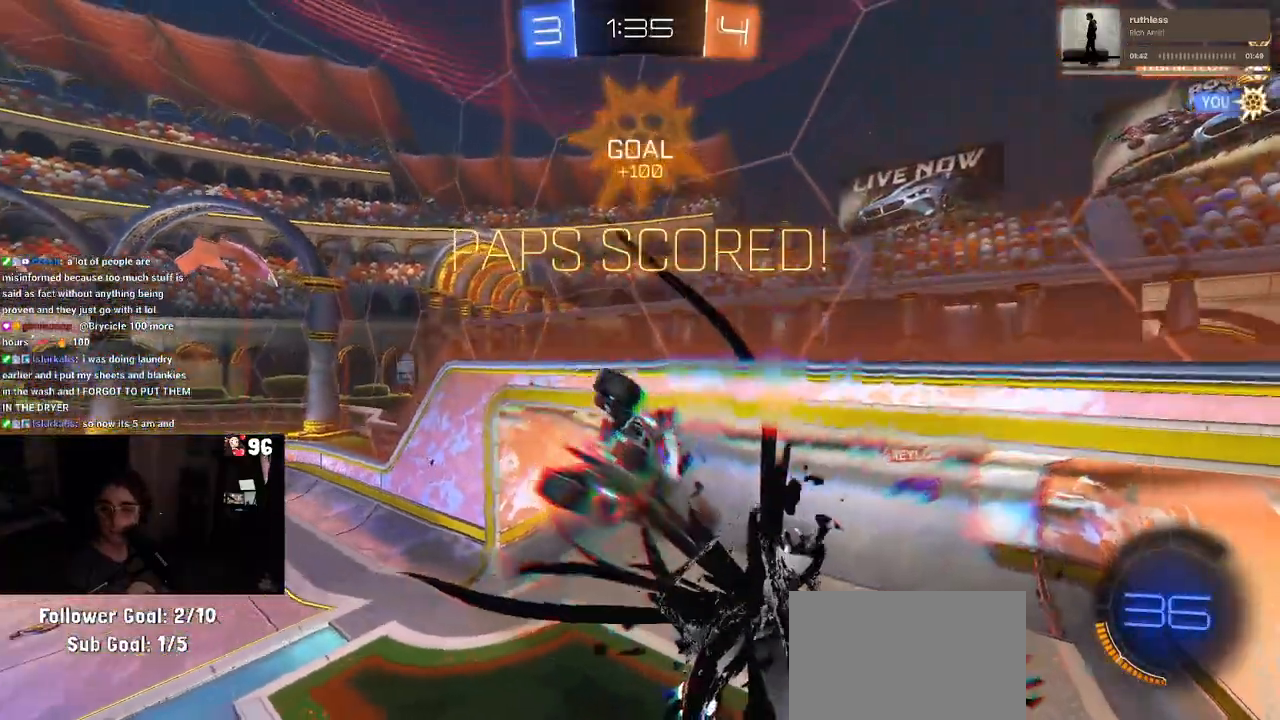
{"buttons": [], "left_stick": "center", "right_stick": "center", "events": [[67, "CROSS", "down"], [150, "CROSS", "up"]]}
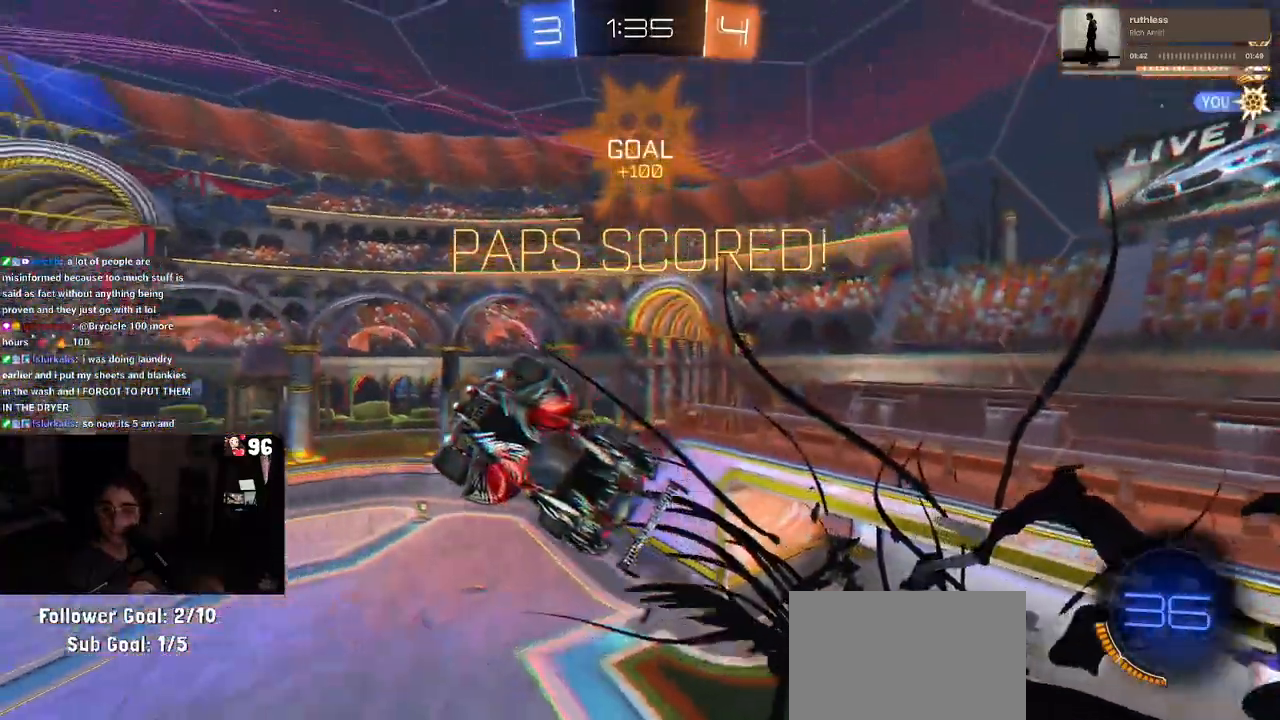
{"buttons": [], "left_stick": "center", "right_stick": "center", "events": []}
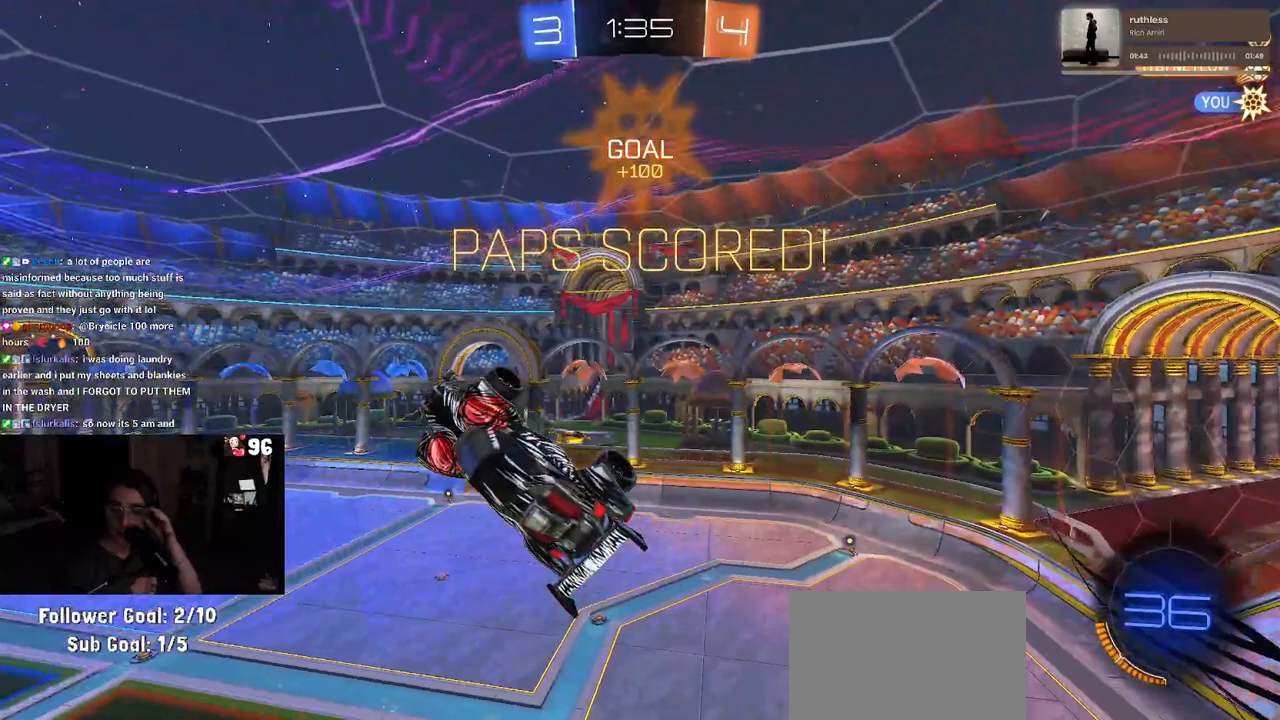
{"buttons": [], "left_stick": "center", "right_stick": "center", "events": []}
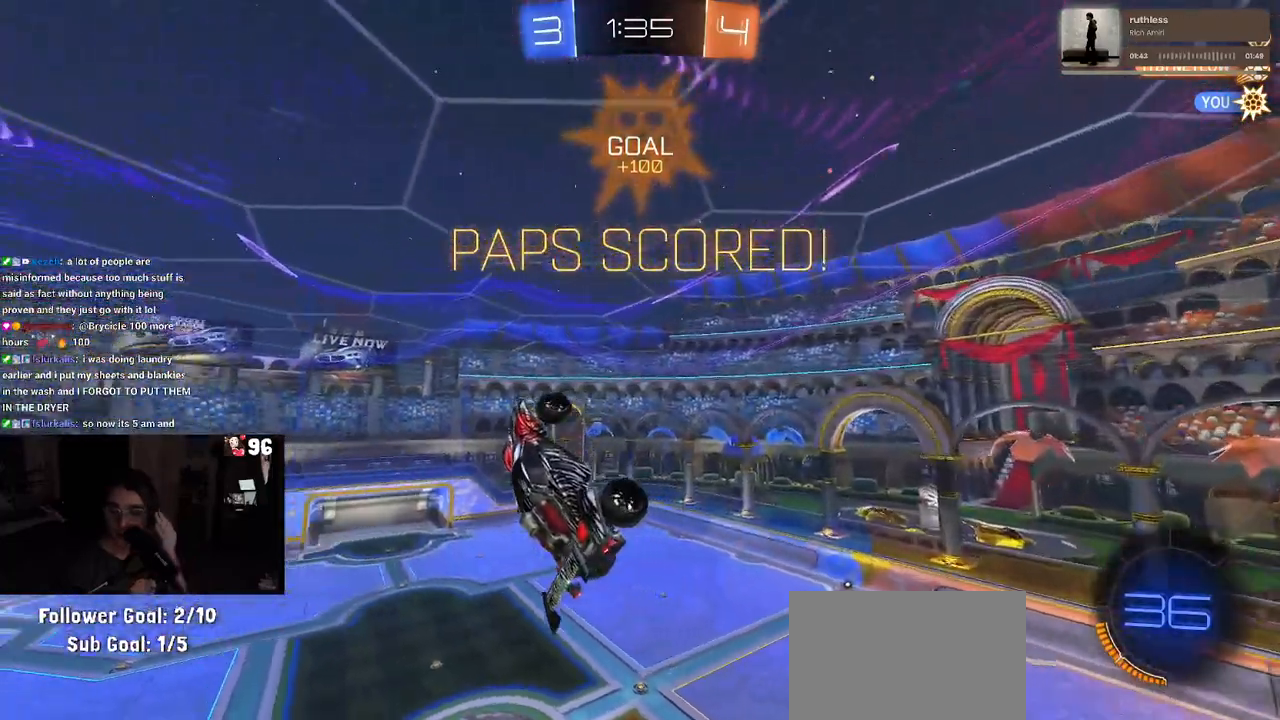
{"buttons": [], "left_stick": "center", "right_stick": "center", "events": []}
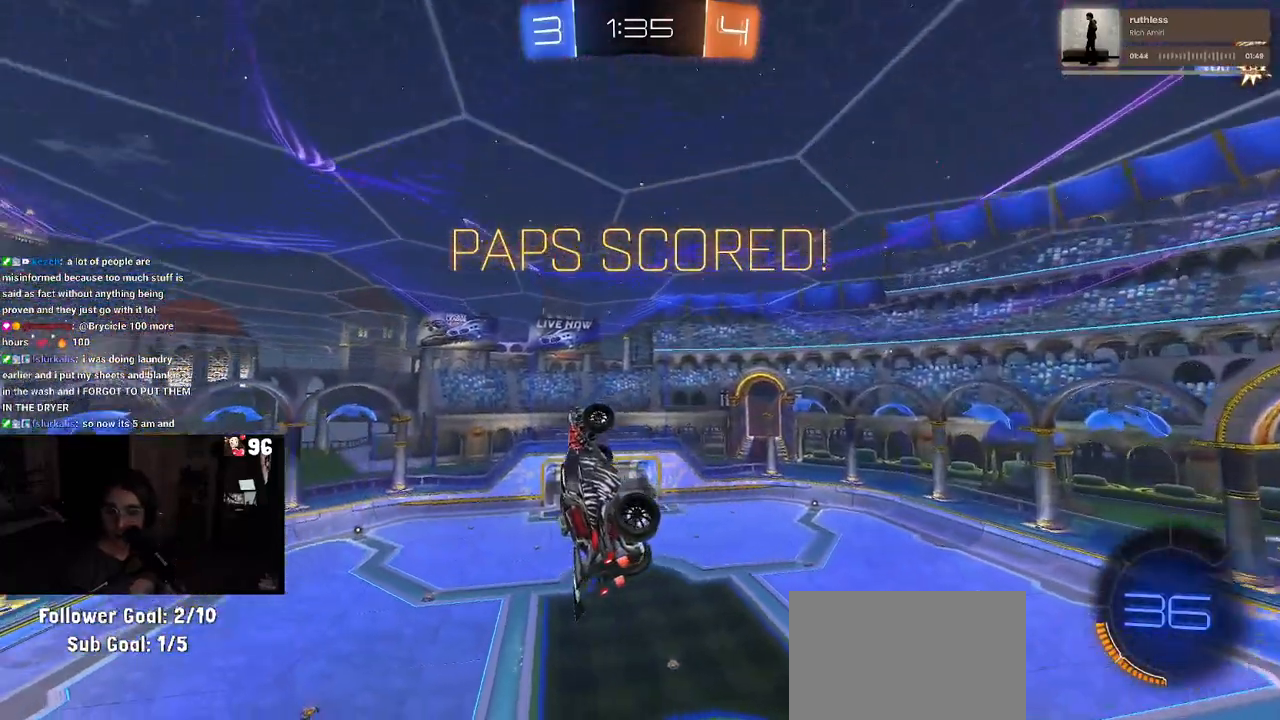
{"buttons": [], "left_stick": "center", "right_stick": "center", "events": []}
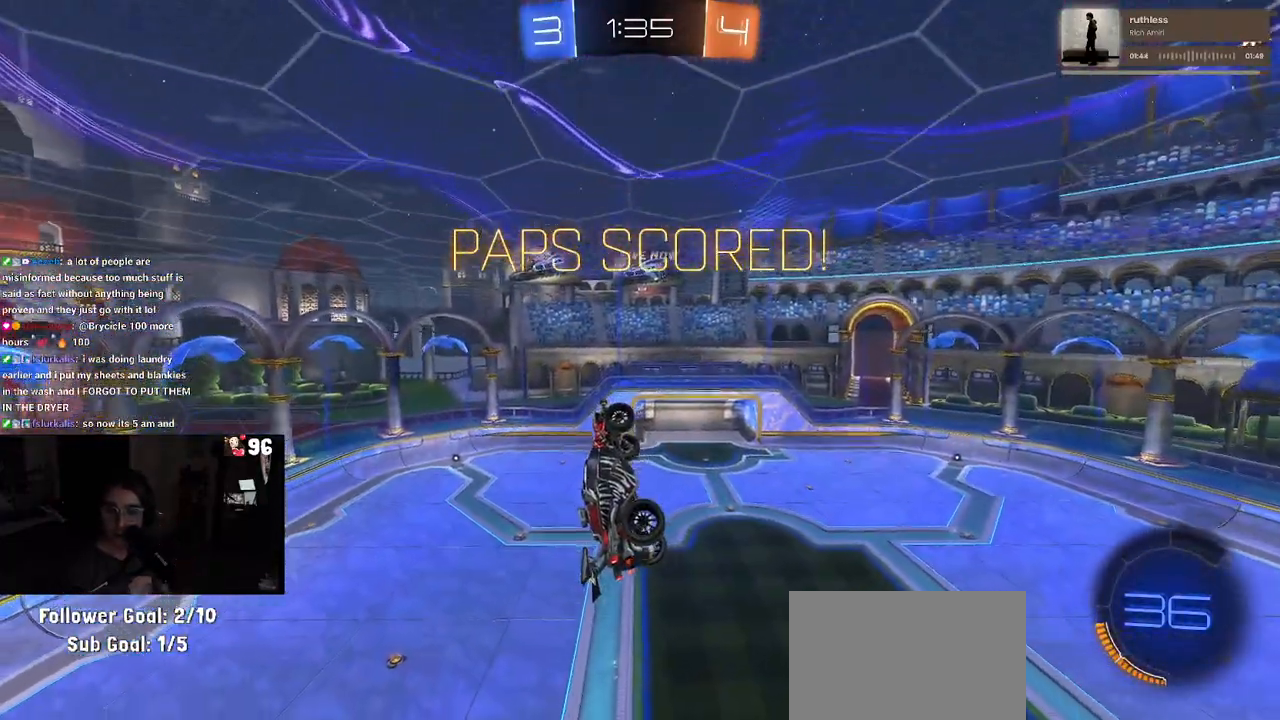
{"buttons": [], "left_stick": "center", "right_stick": "center", "events": []}
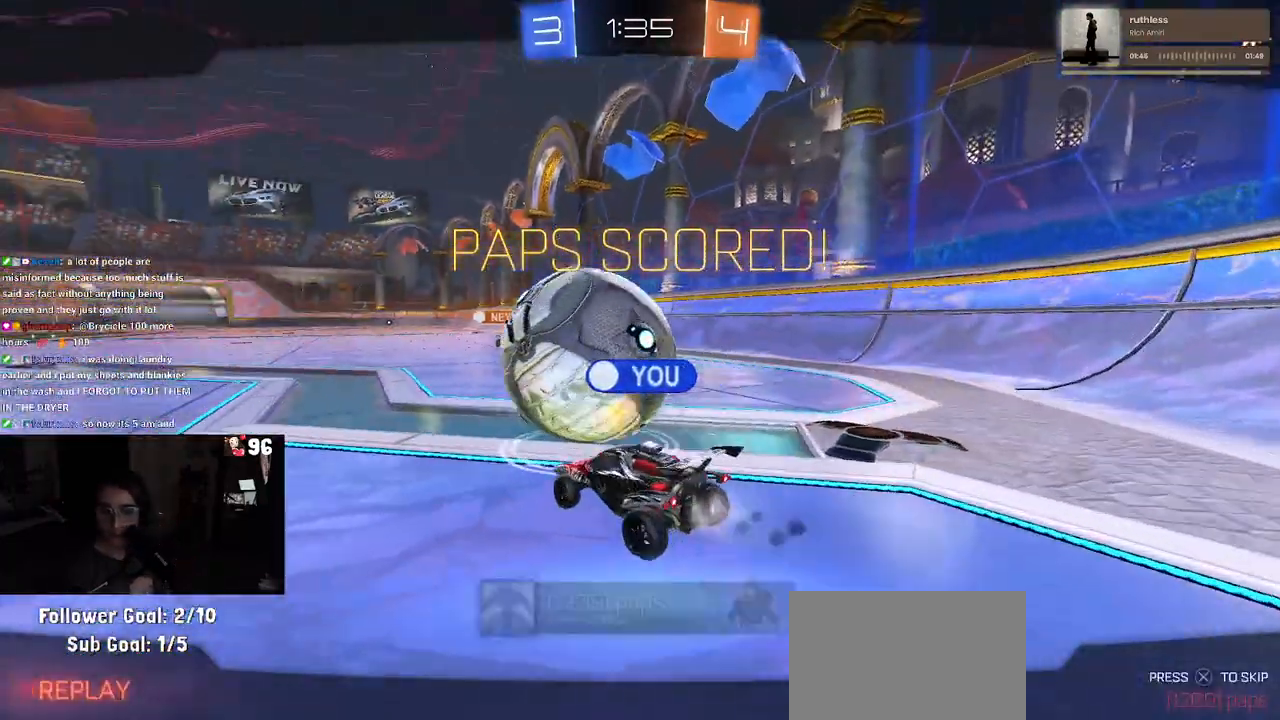
{"buttons": ["CROSS"], "left_stick": "center", "right_stick": "center", "events": [[33, "CROSS", "down"], [150, "CROSS", "up"], [233, "CROSS", "down"], [367, "CROSS", "up"], [450, "CROSS", "down"]]}
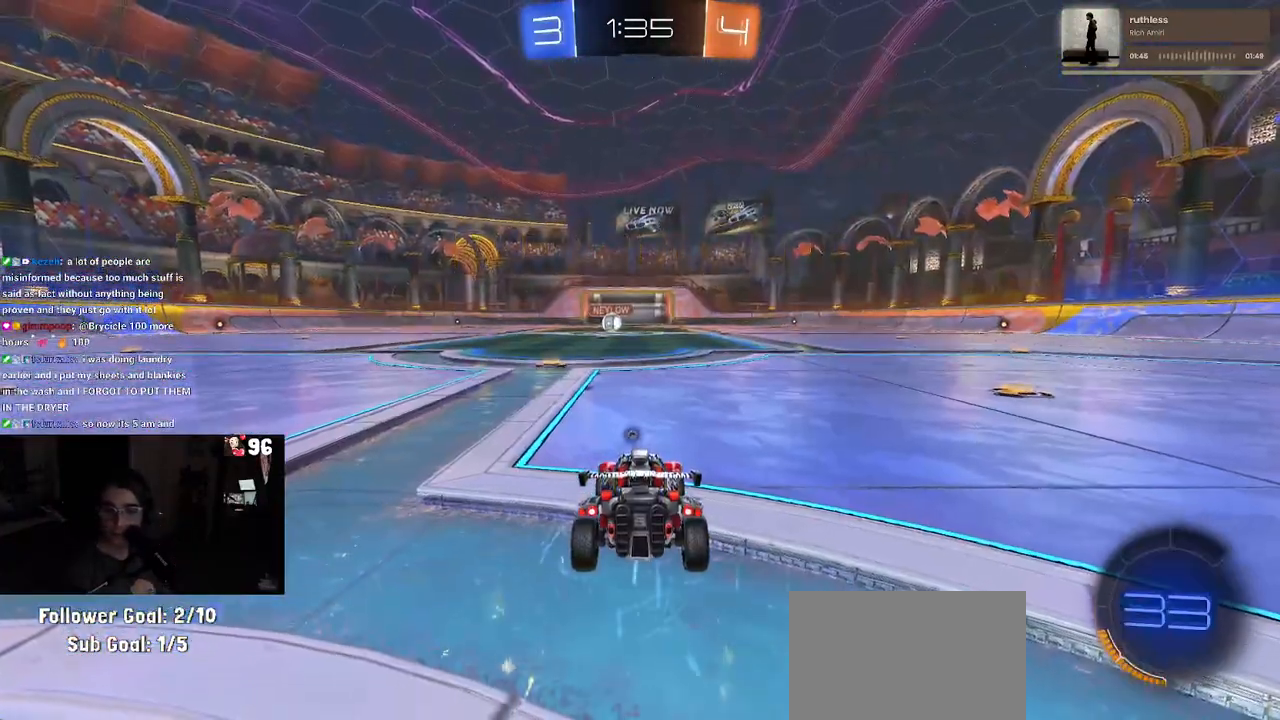
{"buttons": [], "left_stick": "center", "right_stick": "center", "events": [[100, "CROSS", "up"], [167, "CROSS", "down"], [317, "CROSS", "up"], [367, "CROSS", "down"], [483, "CROSS", "up"]]}
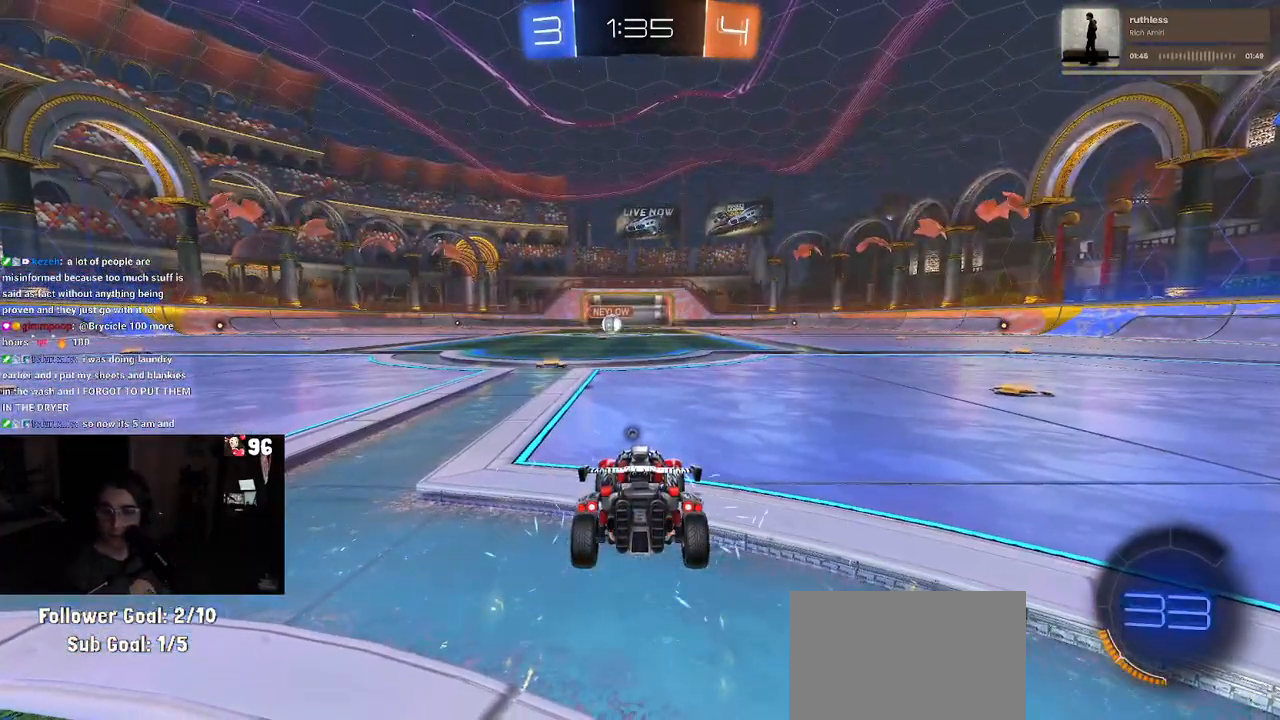
{"buttons": [], "left_stick": "center", "right_stick": "center", "events": [[83, "CROSS", "down"], [200, "CROSS", "up"], [383, "TRIANGLE", "down"], [500, "TRIANGLE", "up"]]}
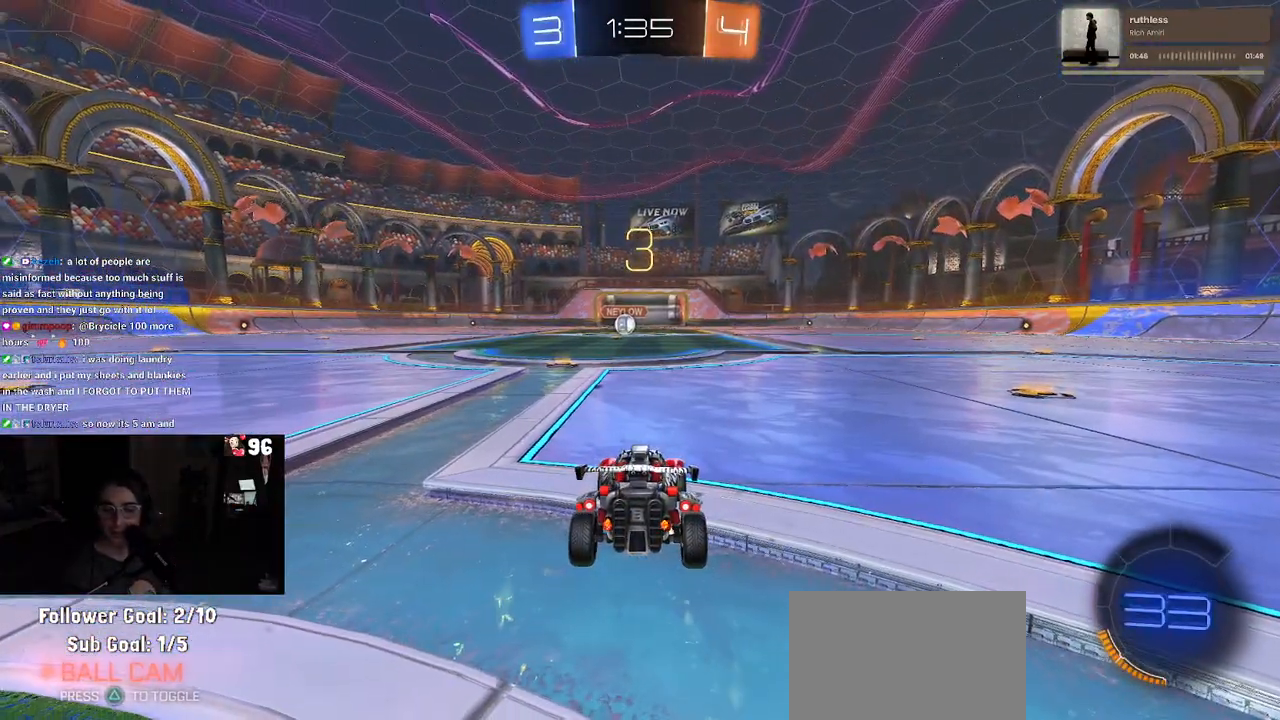
{"buttons": [], "left_stick": "center", "right_stick": "center", "events": [[33, "TRIANGLE", "down"], [150, "TRIANGLE", "up"]]}
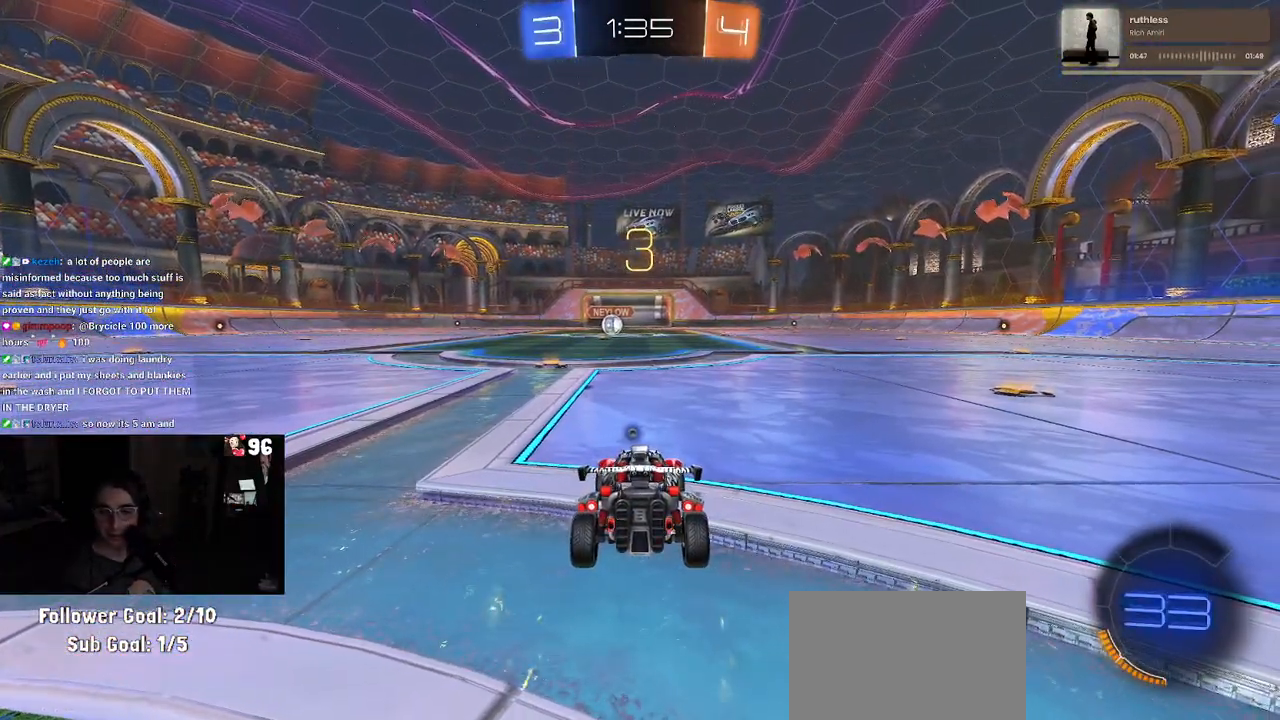
{"buttons": ["TRIANGLE", "R2"], "left_stick": "center", "right_stick": "center", "events": [[267, "R2", "down"], [483, "TRIANGLE", "down"]]}
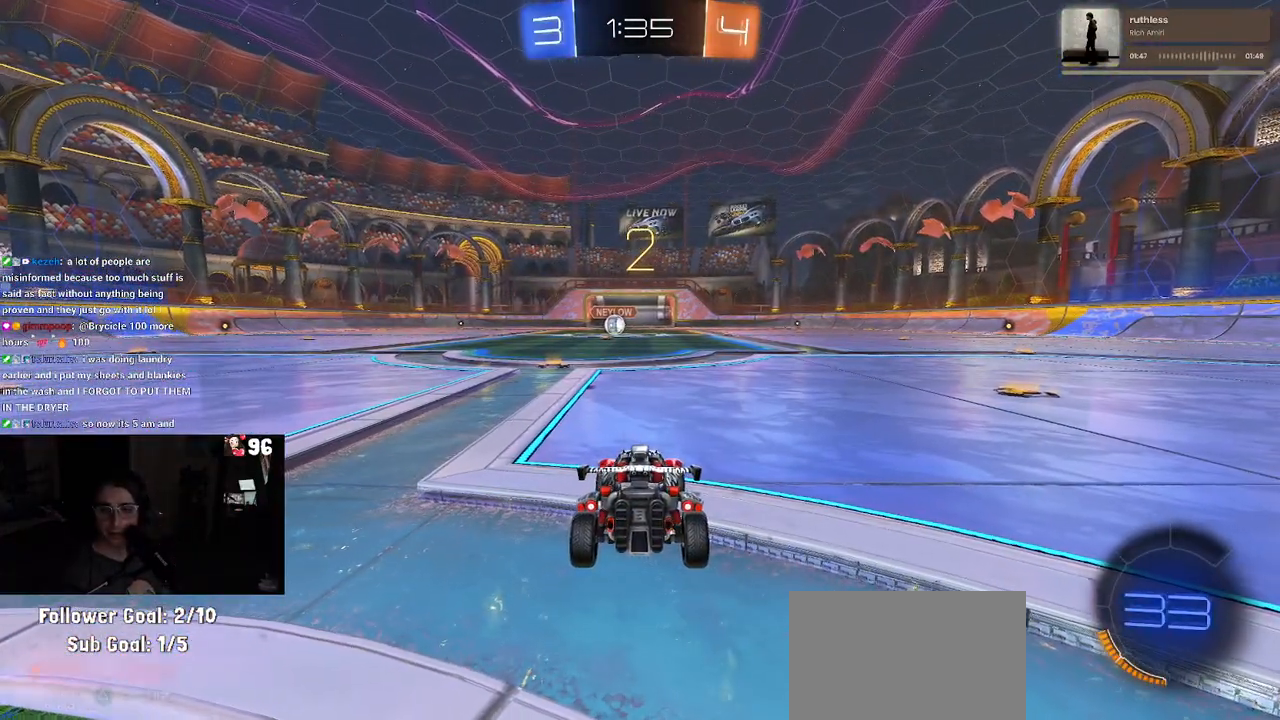
{"buttons": ["R2"], "left_stick": "center", "right_stick": "center", "events": [[117, "TRIANGLE", "up"], [200, "TRIANGLE", "down"], [350, "TRIANGLE", "up"]]}
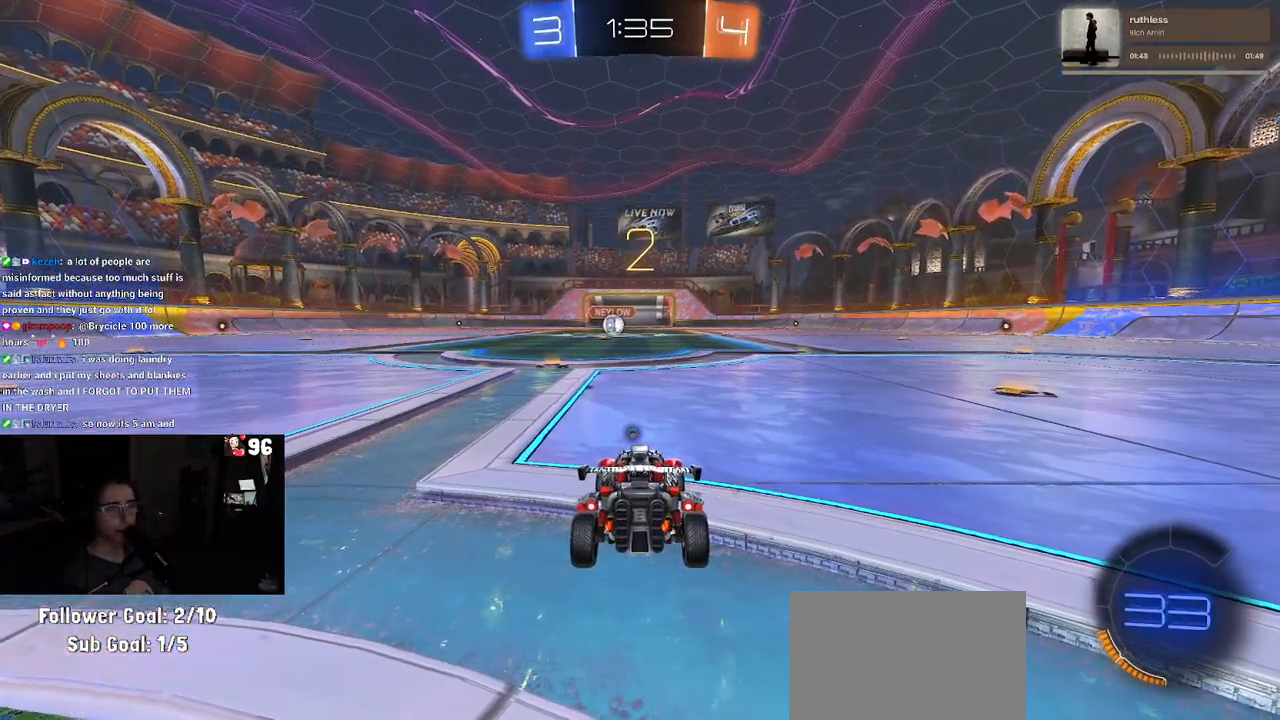
{"buttons": ["R2"], "left_stick": "center", "right_stick": "center", "events": [[217, "TRIANGLE", "down"], [333, "TRIANGLE", "up"]]}